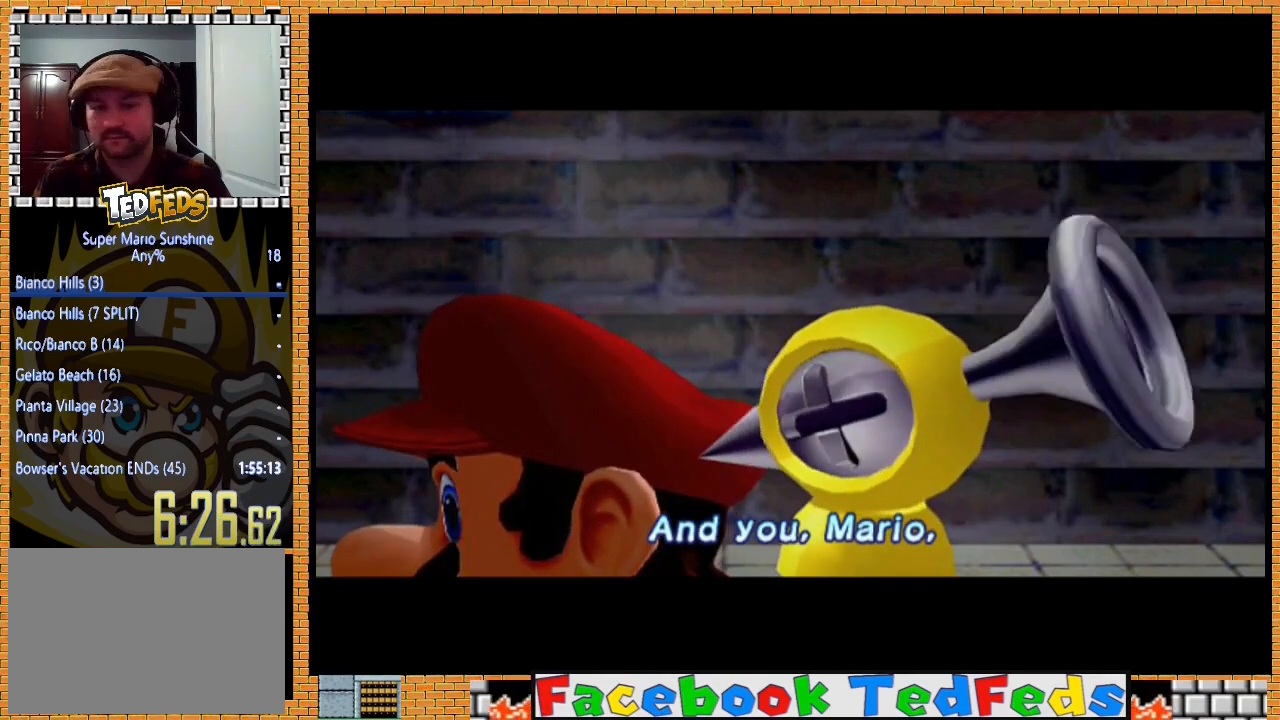
Gameplay with a controller (Xbox layout); each line is a JSON object with the inputs held at the frame after it. "events" lists button and stick changes between this image and that frame as [ms after this image, input, new state], when the widget could be followed in between.
{"buttons": ["A"], "left_stick": "center", "right_stick": "center", "events": [[467, "A", "down"]]}
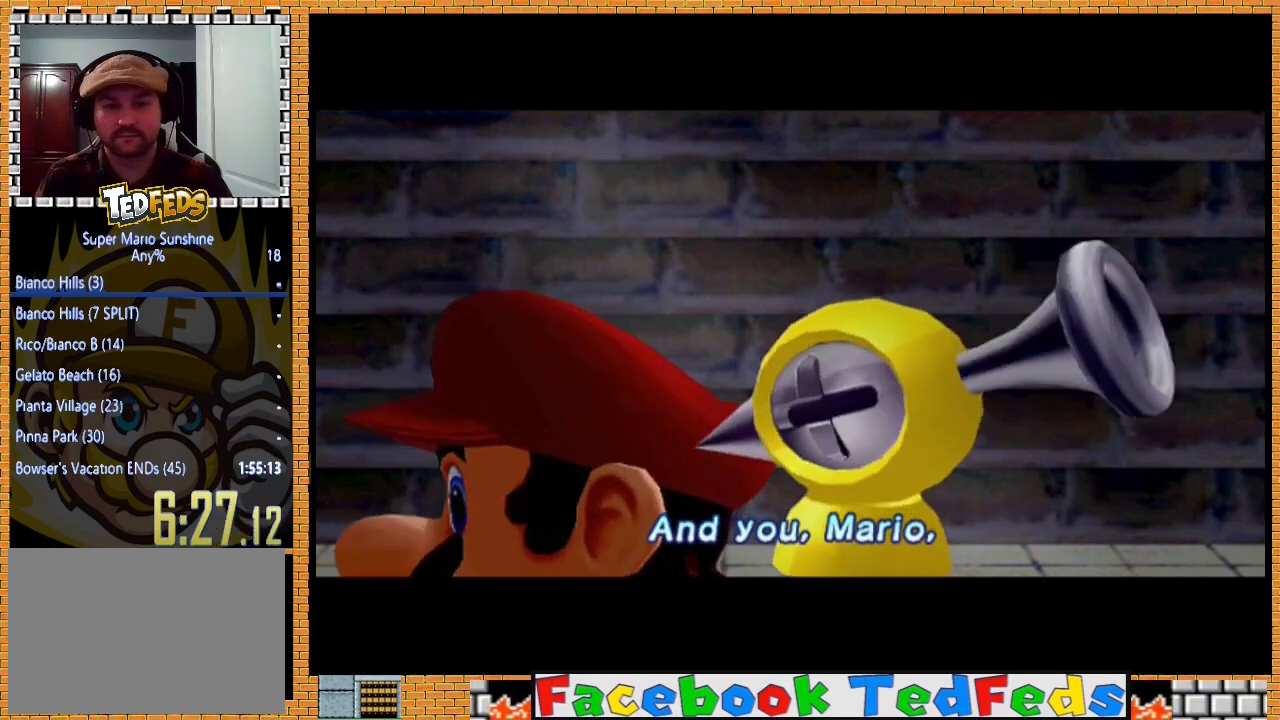
{"buttons": [], "left_stick": "center", "right_stick": "center", "events": [[67, "A", "up"], [400, "A", "down"], [467, "A", "up"]]}
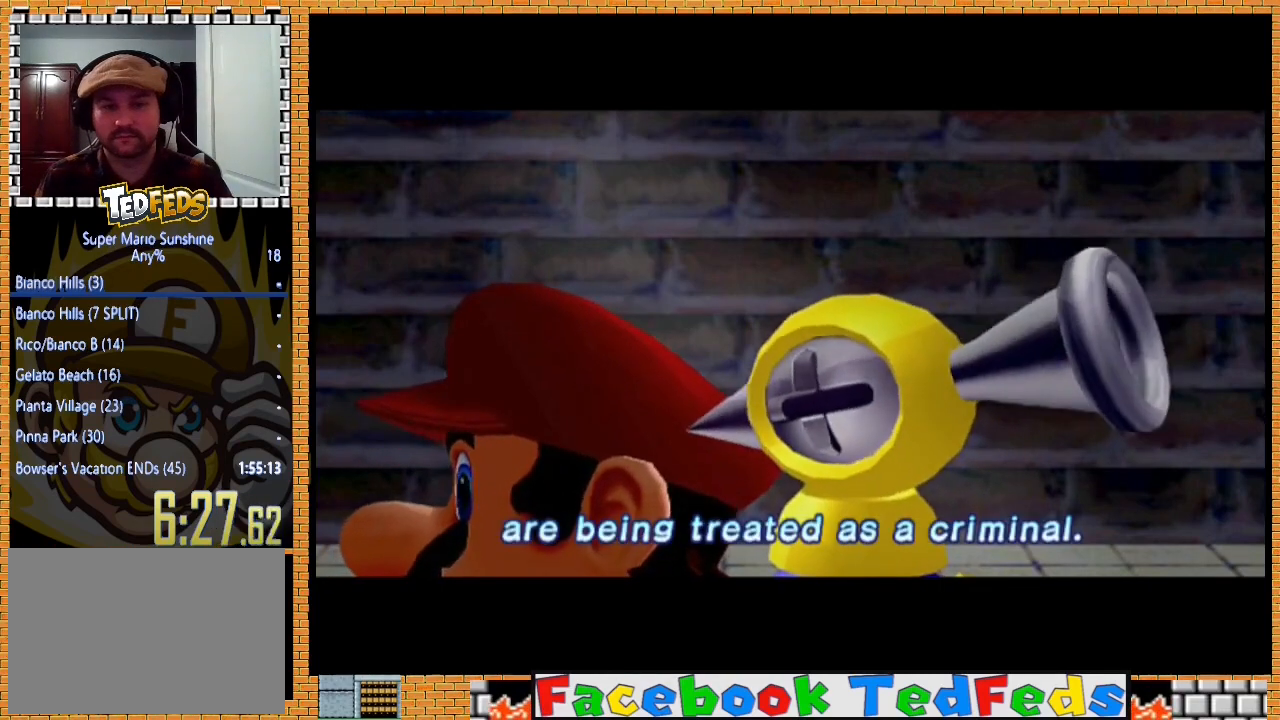
{"buttons": [], "left_stick": "center", "right_stick": "center", "events": [[33, "A", "down"], [167, "A", "up"], [200, "A", "down"], [333, "A", "up"], [400, "A", "down"], [500, "A", "up"]]}
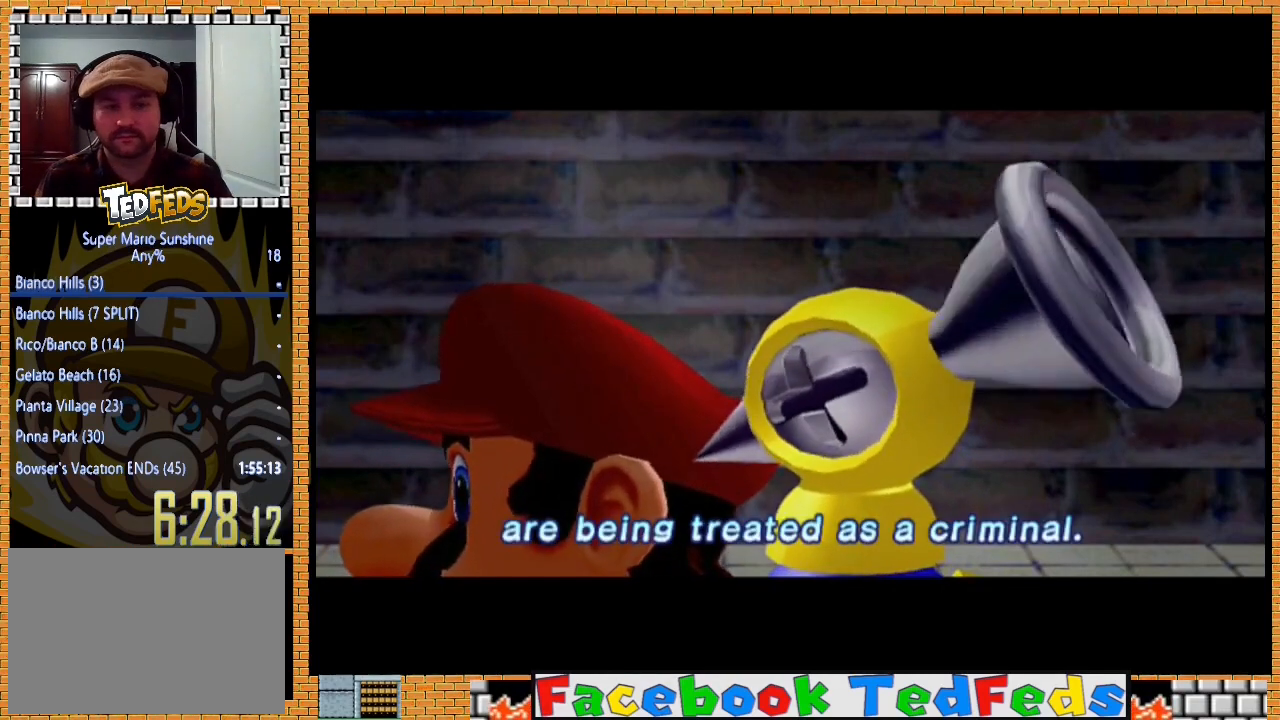
{"buttons": ["A"], "left_stick": "center", "right_stick": "center", "events": [[67, "A", "down"], [167, "A", "up"], [267, "A", "down"], [367, "A", "up"], [433, "A", "down"]]}
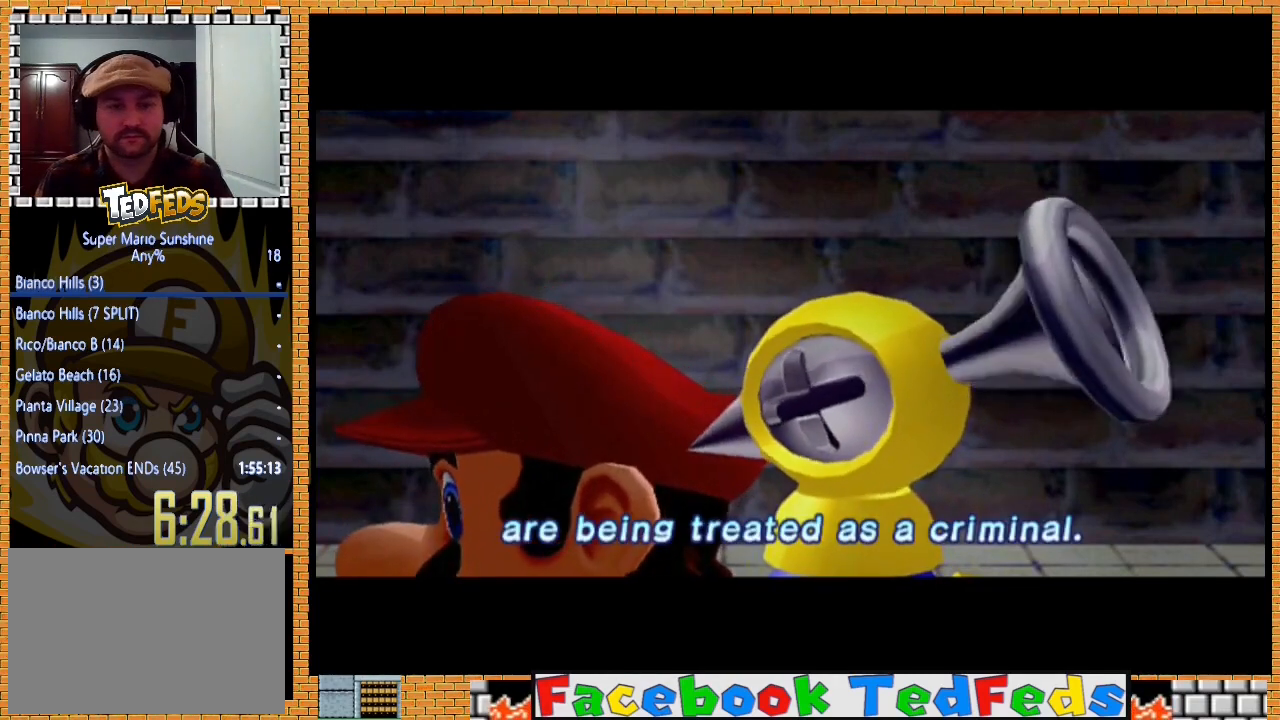
{"buttons": [], "left_stick": "center", "right_stick": "center", "events": [[67, "A", "up"], [167, "A", "down"], [267, "A", "up"], [367, "A", "down"], [467, "A", "up"]]}
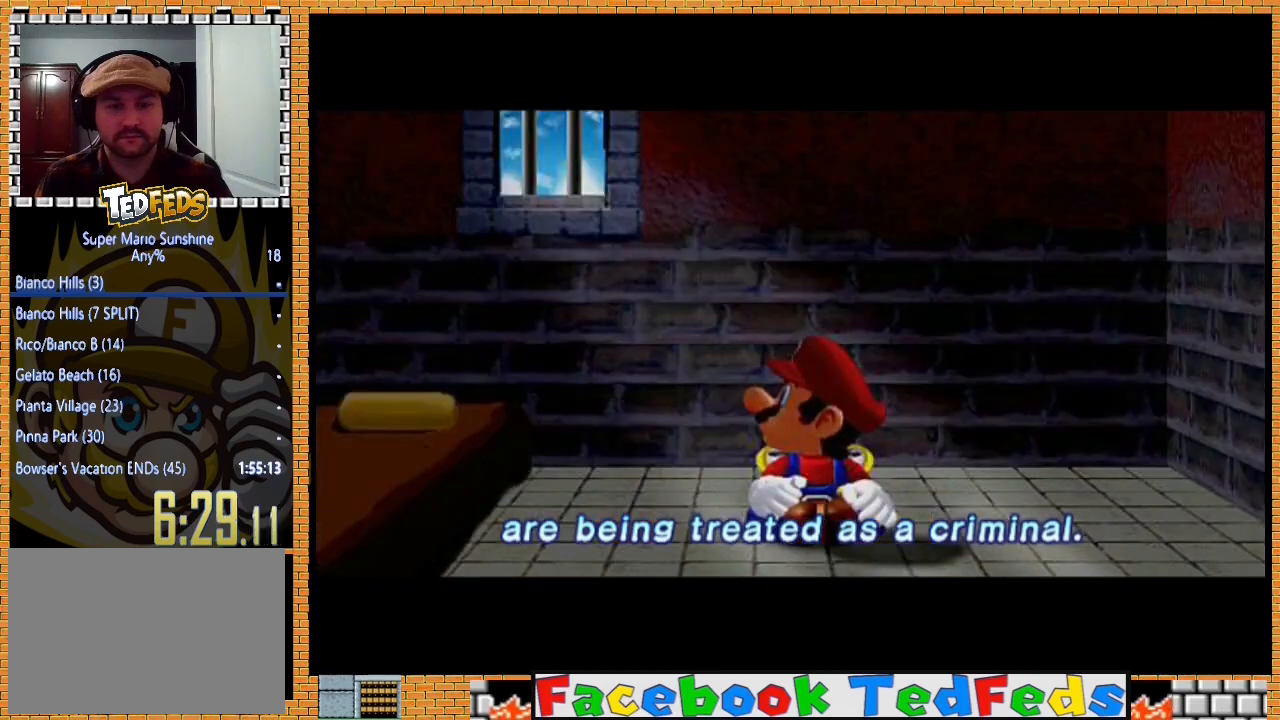
{"buttons": ["A"], "left_stick": "center", "right_stick": "center", "events": [[100, "A", "down"], [200, "A", "up"], [300, "A", "down"], [367, "A", "up"], [467, "A", "down"]]}
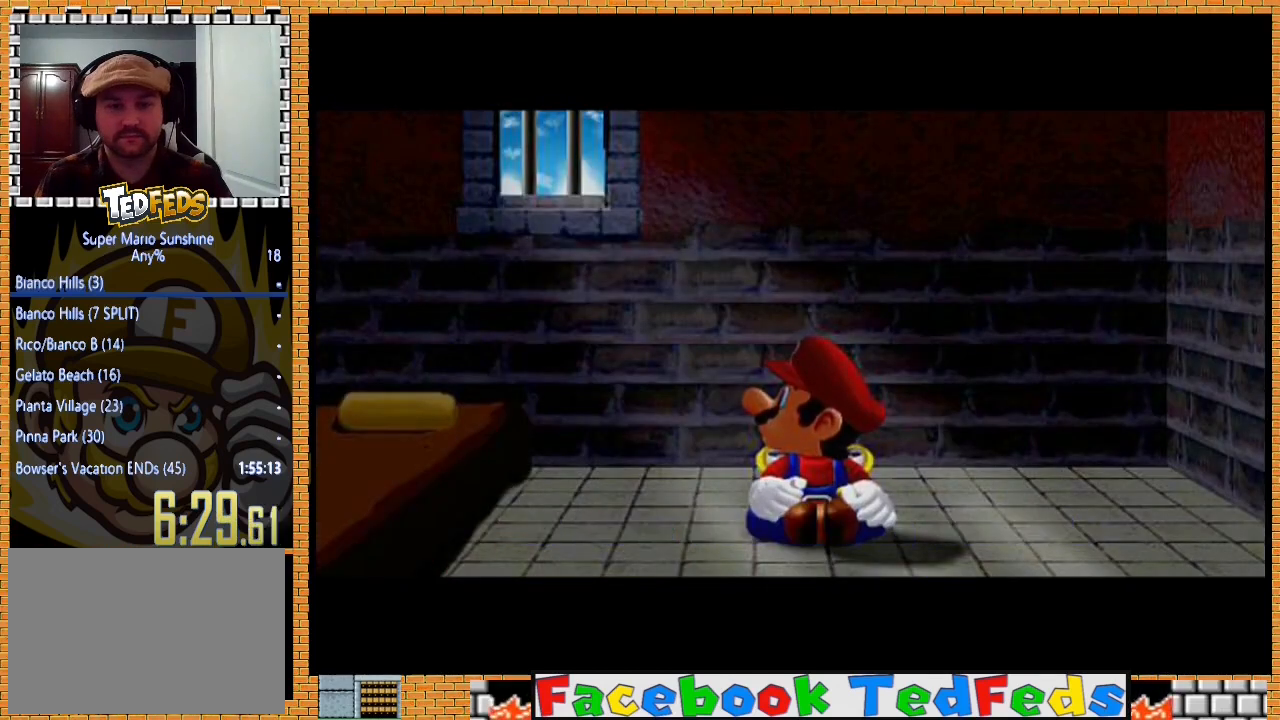
{"buttons": [], "left_stick": "center", "right_stick": "center", "events": [[67, "A", "up"], [133, "A", "down"], [267, "A", "up"], [367, "A", "down"], [467, "A", "up"]]}
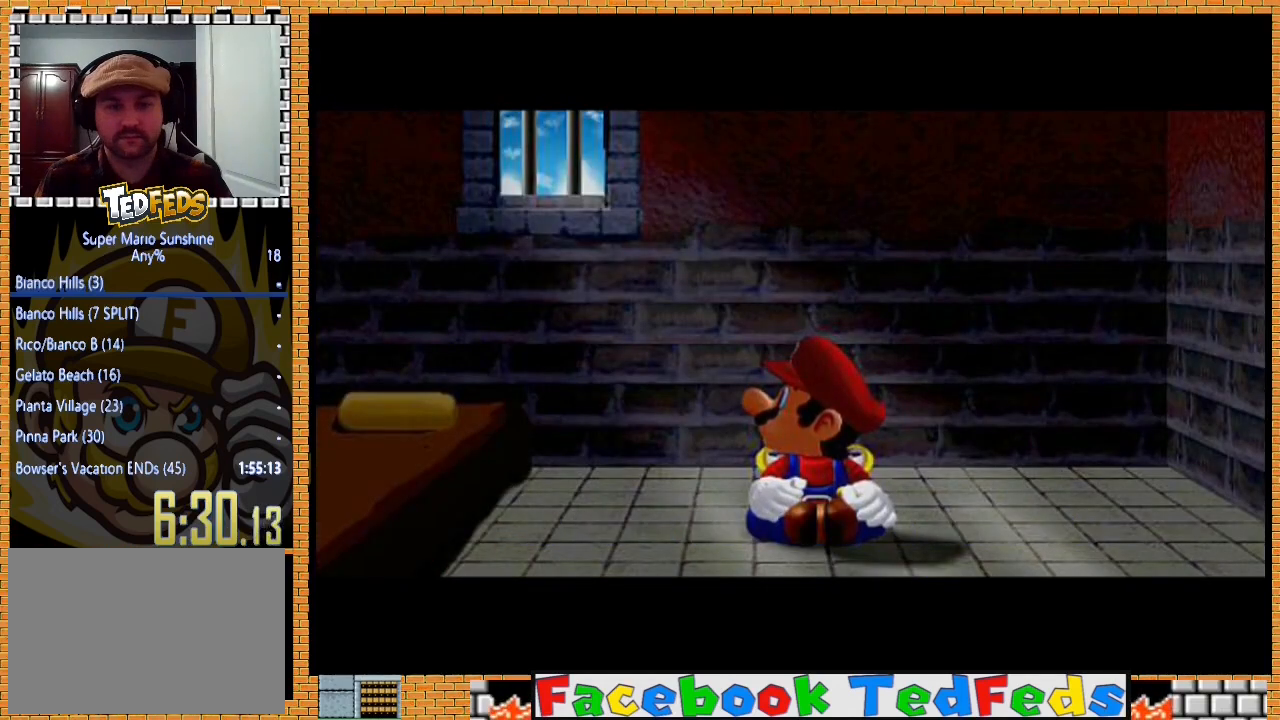
{"buttons": ["A"], "left_stick": "center", "right_stick": "center", "events": [[67, "A", "down"], [200, "A", "up"], [267, "A", "down"], [400, "A", "up"], [467, "A", "down"]]}
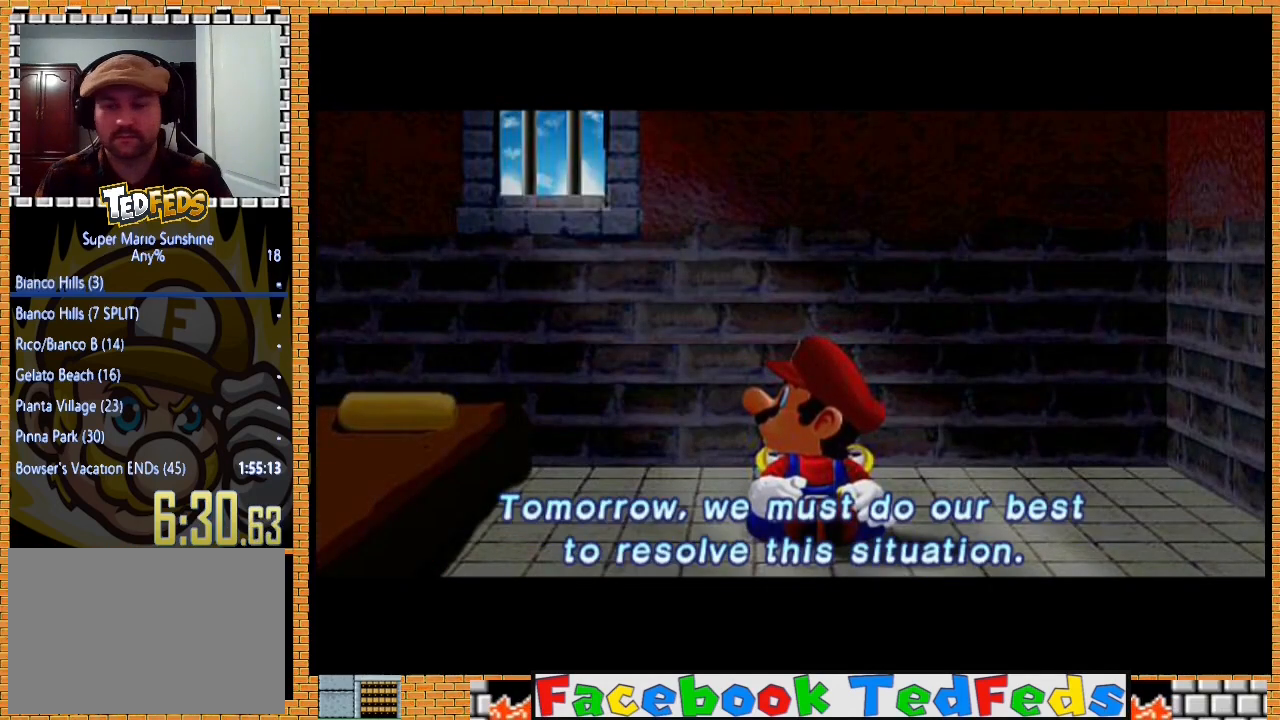
{"buttons": [], "left_stick": "center", "right_stick": "center", "events": [[67, "A", "up"], [167, "A", "down"], [267, "A", "up"], [333, "A", "down"], [467, "A", "up"]]}
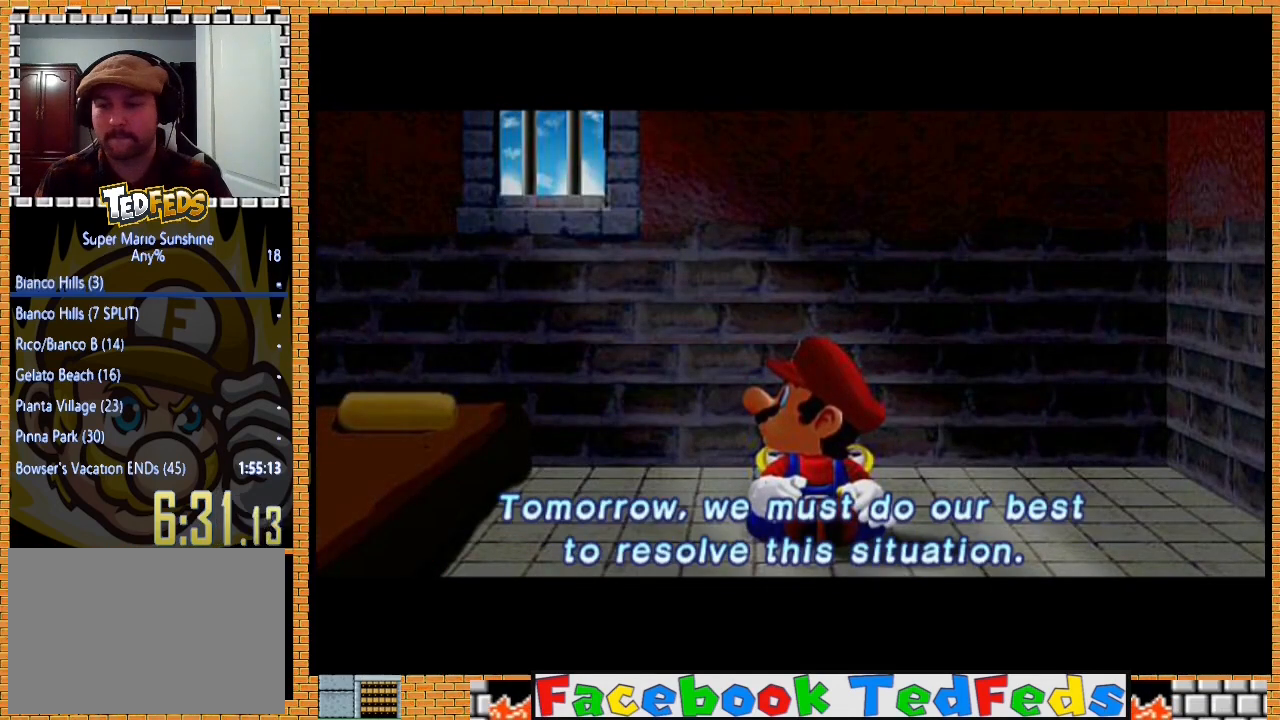
{"buttons": ["A"], "left_stick": "center", "right_stick": "center", "events": [[67, "A", "down"], [200, "A", "up"], [267, "A", "down"], [400, "A", "up"], [467, "A", "down"]]}
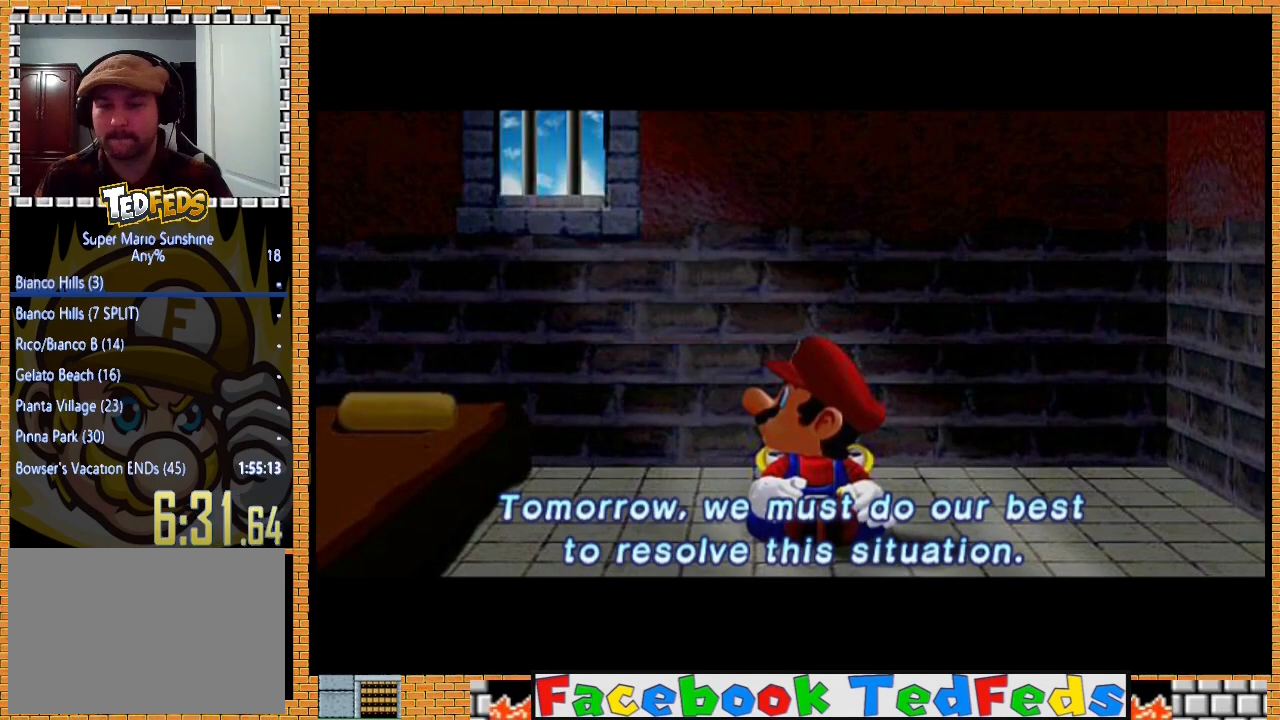
{"buttons": [], "left_stick": "center", "right_stick": "center", "events": [[67, "A", "up"], [167, "A", "down"], [233, "A", "up"], [333, "A", "down"], [467, "A", "up"]]}
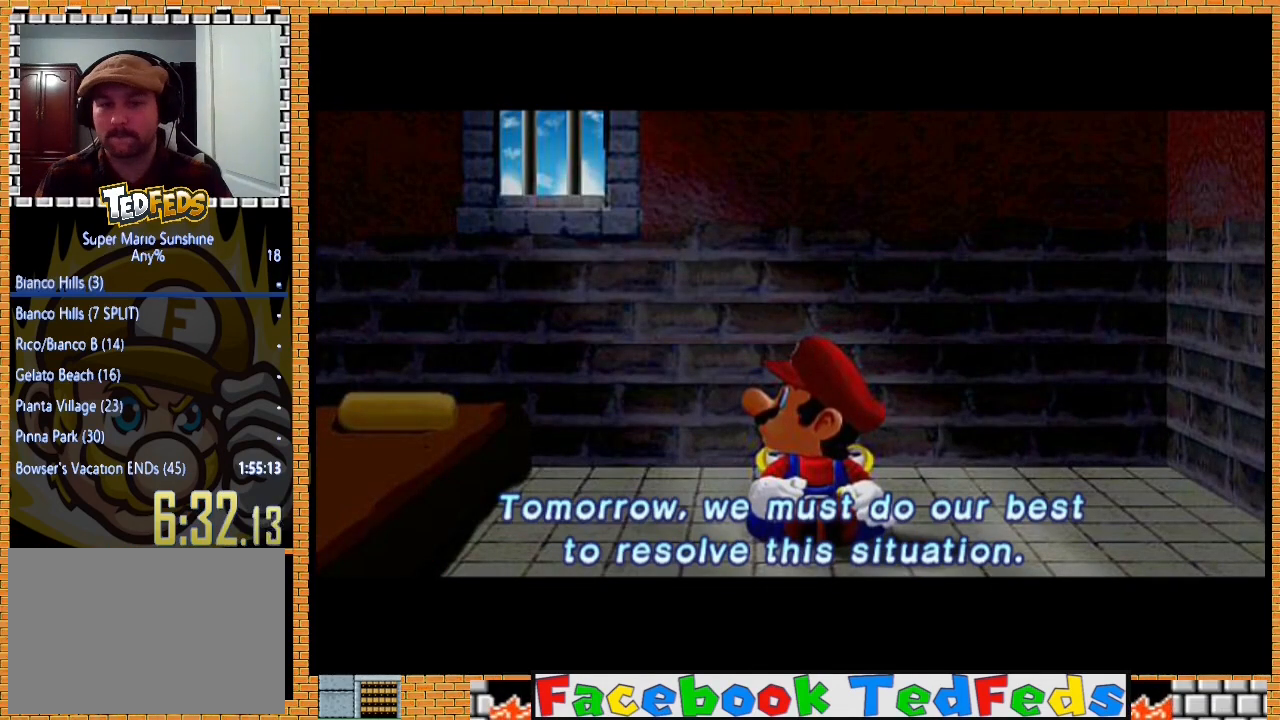
{"buttons": ["A"], "left_stick": "center", "right_stick": "center", "events": [[33, "A", "down"], [133, "A", "up"], [200, "A", "down"], [333, "A", "up"], [433, "A", "down"]]}
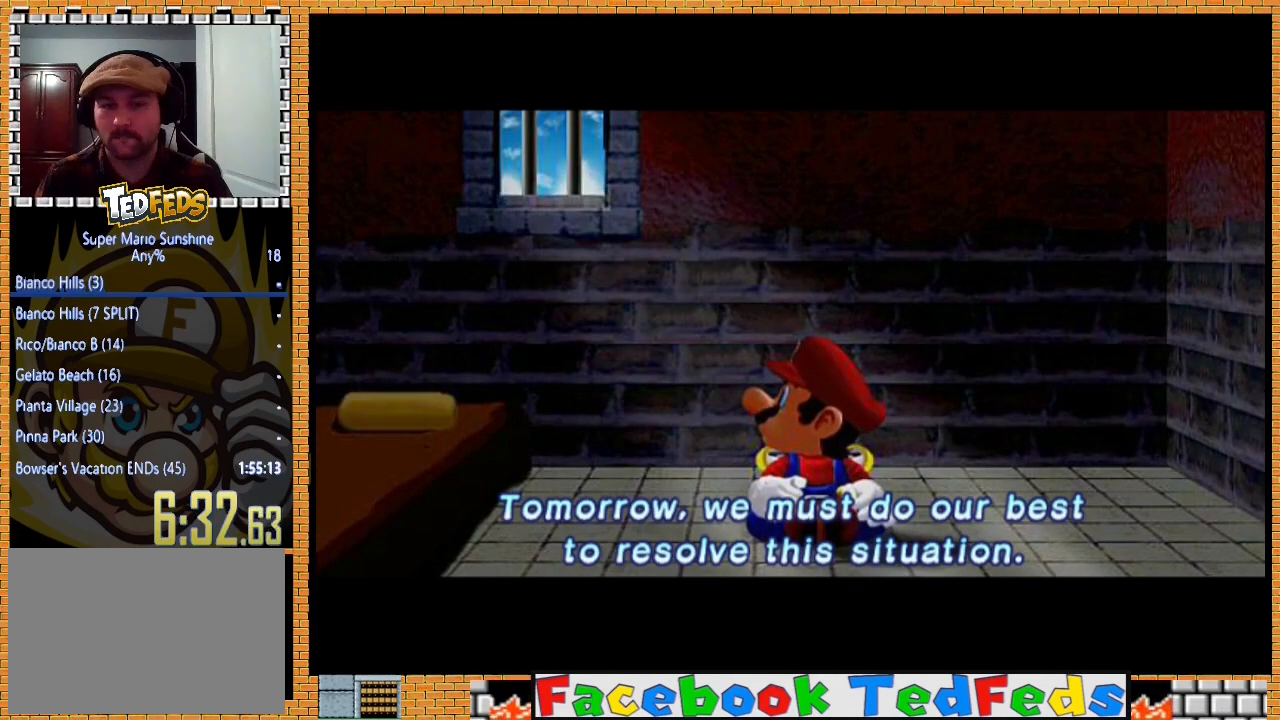
{"buttons": [], "left_stick": "center", "right_stick": "center", "events": [[33, "A", "up"], [133, "A", "down"], [233, "A", "up"], [333, "A", "down"], [467, "A", "up"]]}
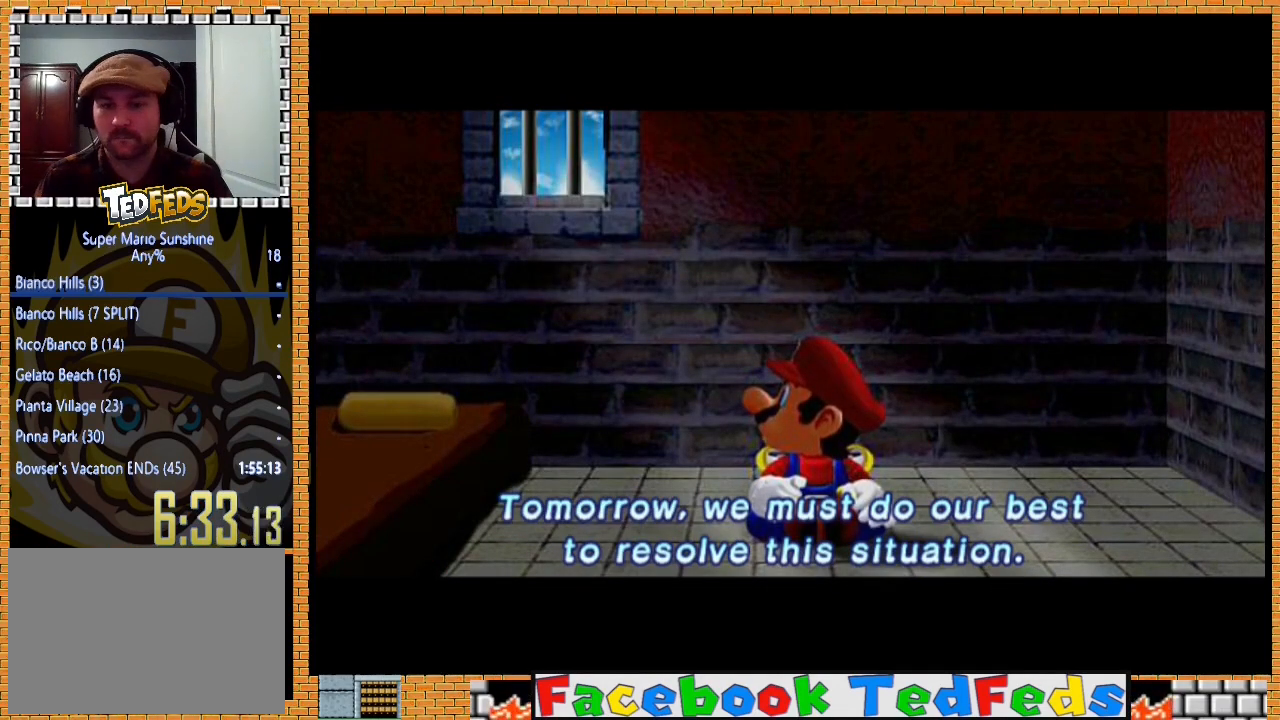
{"buttons": [], "left_stick": "center", "right_stick": "center", "events": [[33, "A", "down"], [167, "A", "up"], [233, "A", "down"], [367, "A", "up"]]}
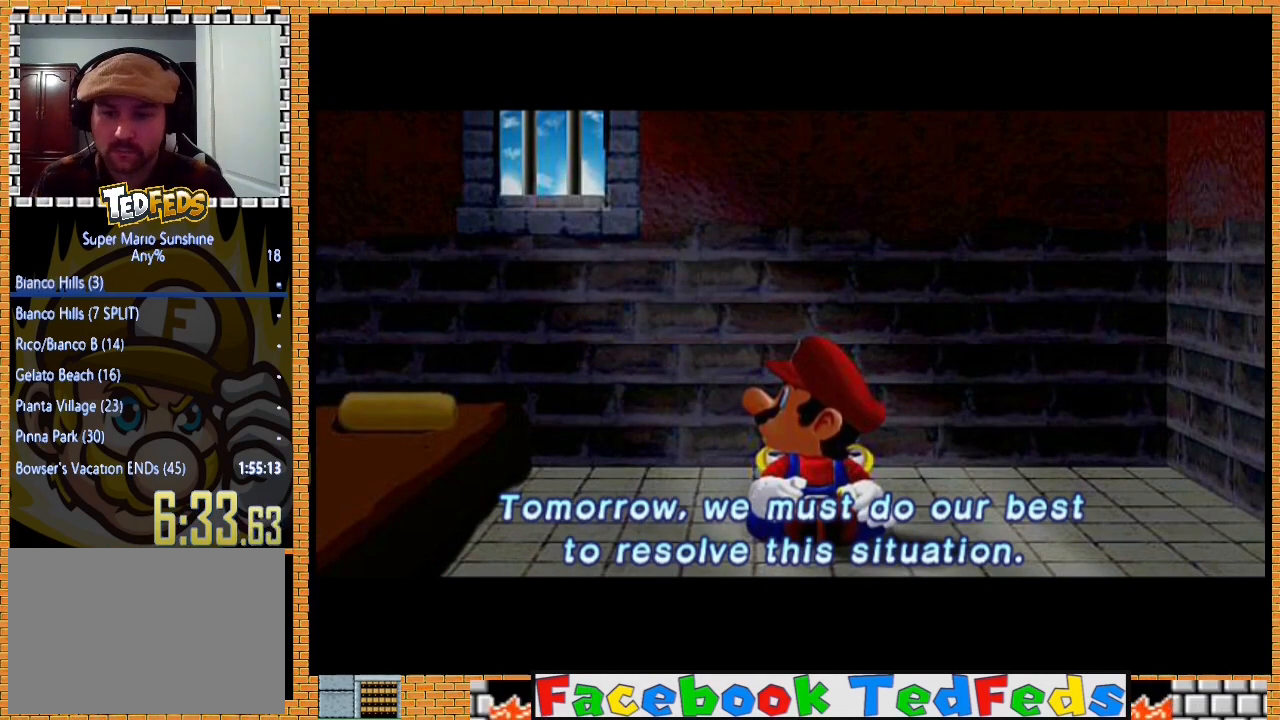
{"buttons": ["A"], "left_stick": "center", "right_stick": "center", "events": [[500, "A", "down"]]}
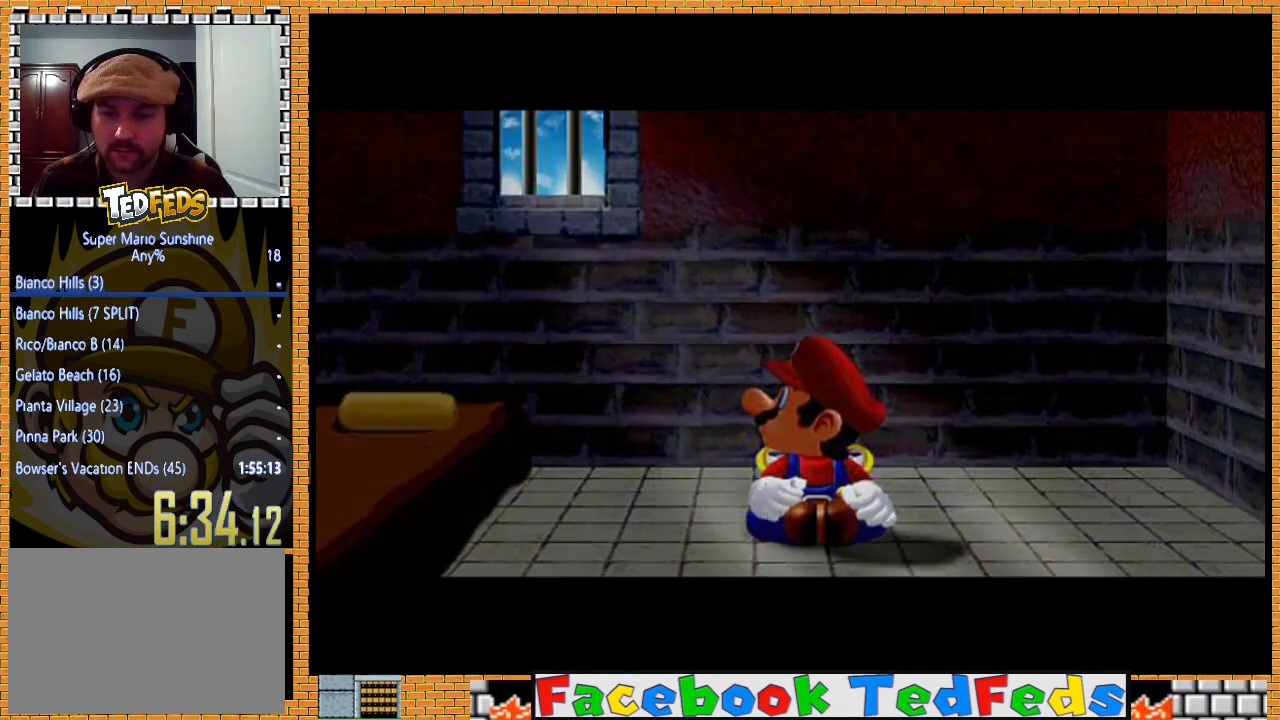
{"buttons": [], "left_stick": "center", "right_stick": "center", "events": [[67, "A", "up"], [133, "A", "down"], [233, "A", "up"], [300, "A", "down"], [367, "A", "up"], [433, "A", "down"], [500, "A", "up"]]}
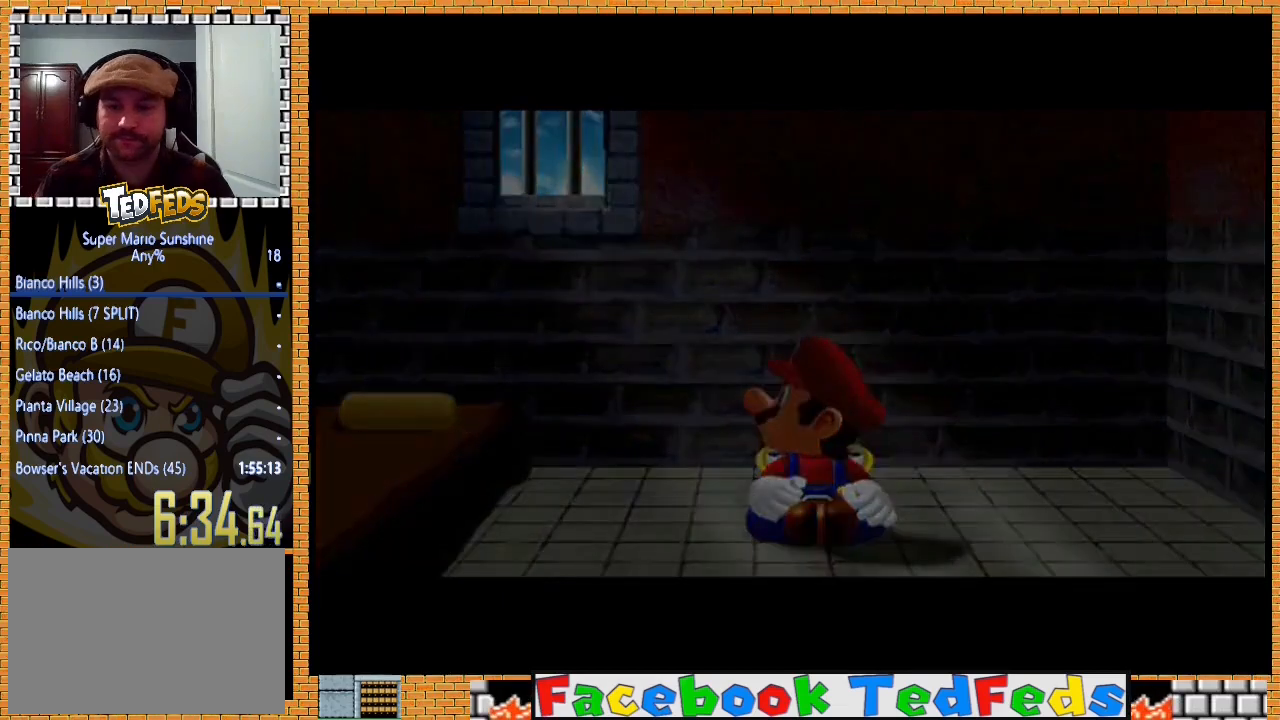
{"buttons": ["A"], "left_stick": "center", "right_stick": "center", "events": [[33, "A", "down"], [100, "A", "up"], [167, "A", "down"], [267, "A", "up"], [300, "A", "down"], [367, "A", "up"], [433, "A", "down"]]}
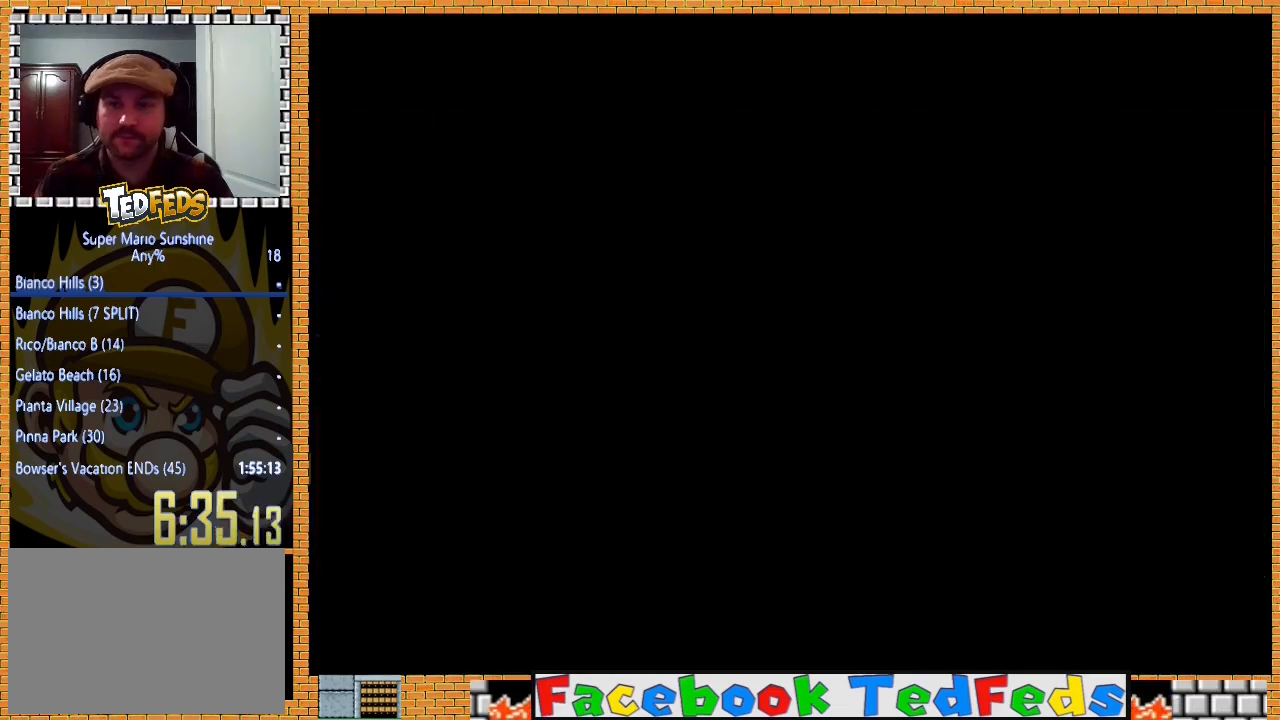
{"buttons": ["A"], "left_stick": "center", "right_stick": "center", "events": [[33, "A", "up"], [100, "A", "down"], [167, "A", "up"], [200, "A", "down"], [300, "A", "up"], [367, "A", "down"], [467, "A", "up"], [500, "A", "down"]]}
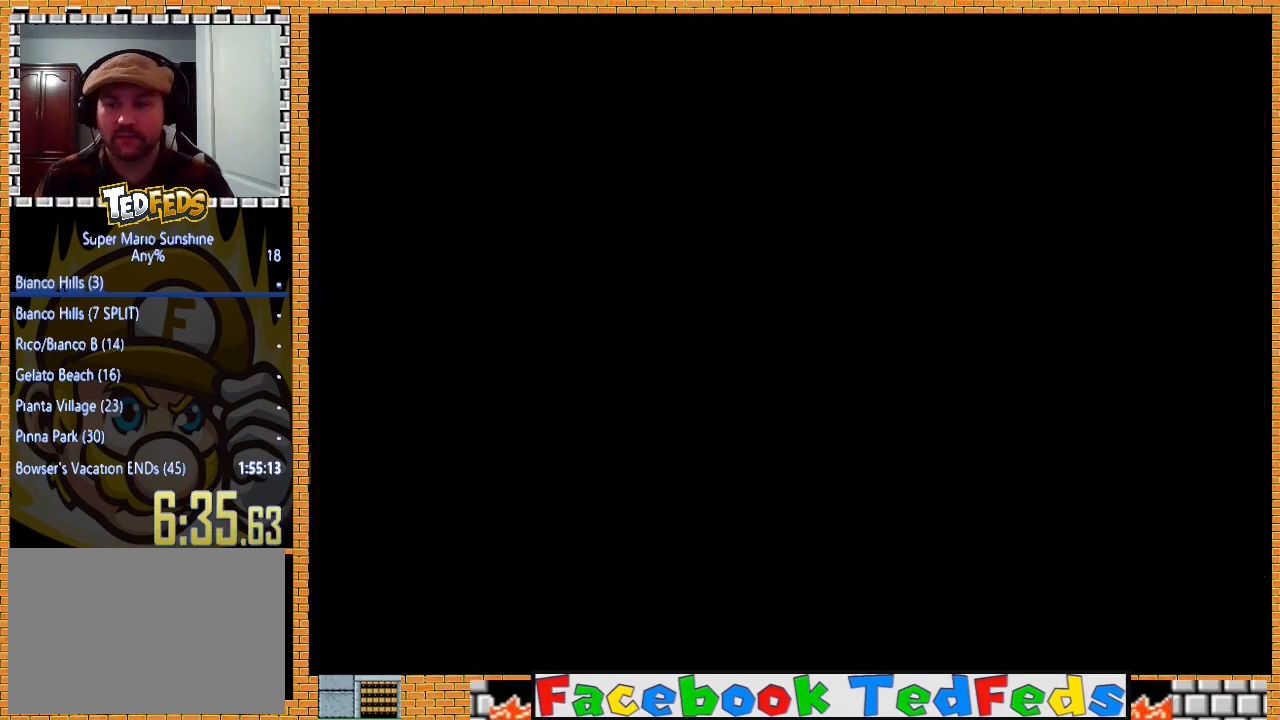
{"buttons": [], "left_stick": "center", "right_stick": "center", "events": [[100, "A", "up"], [167, "A", "down"], [200, "A", "up"], [267, "A", "down"], [333, "A", "up"], [400, "A", "down"], [500, "A", "up"]]}
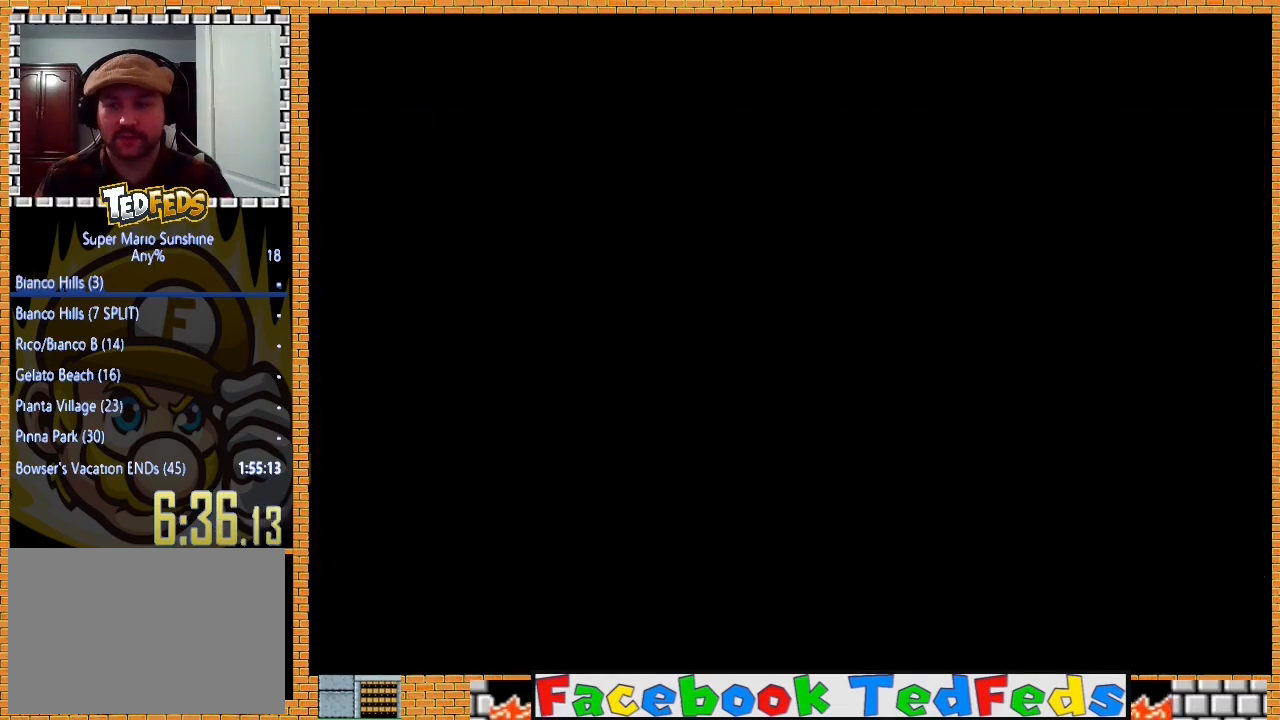
{"buttons": ["A"], "left_stick": "center", "right_stick": "center", "events": [[33, "A", "down"], [167, "A", "up"], [200, "A", "down"], [267, "A", "up"], [333, "A", "down"], [400, "A", "up"], [467, "A", "down"]]}
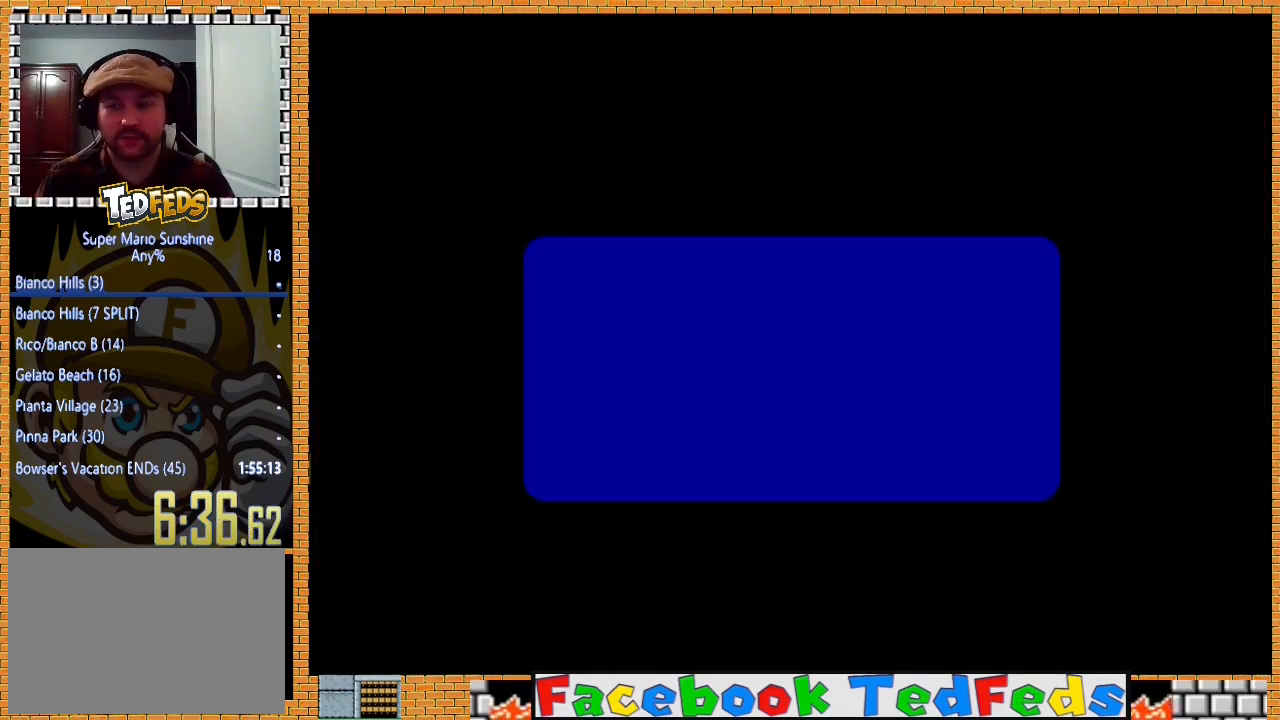
{"buttons": [], "left_stick": "center", "right_stick": "center", "events": [[33, "A", "up"], [133, "A", "down"], [167, "A", "up"], [233, "A", "down"], [333, "A", "up"], [367, "A", "down"], [467, "A", "up"]]}
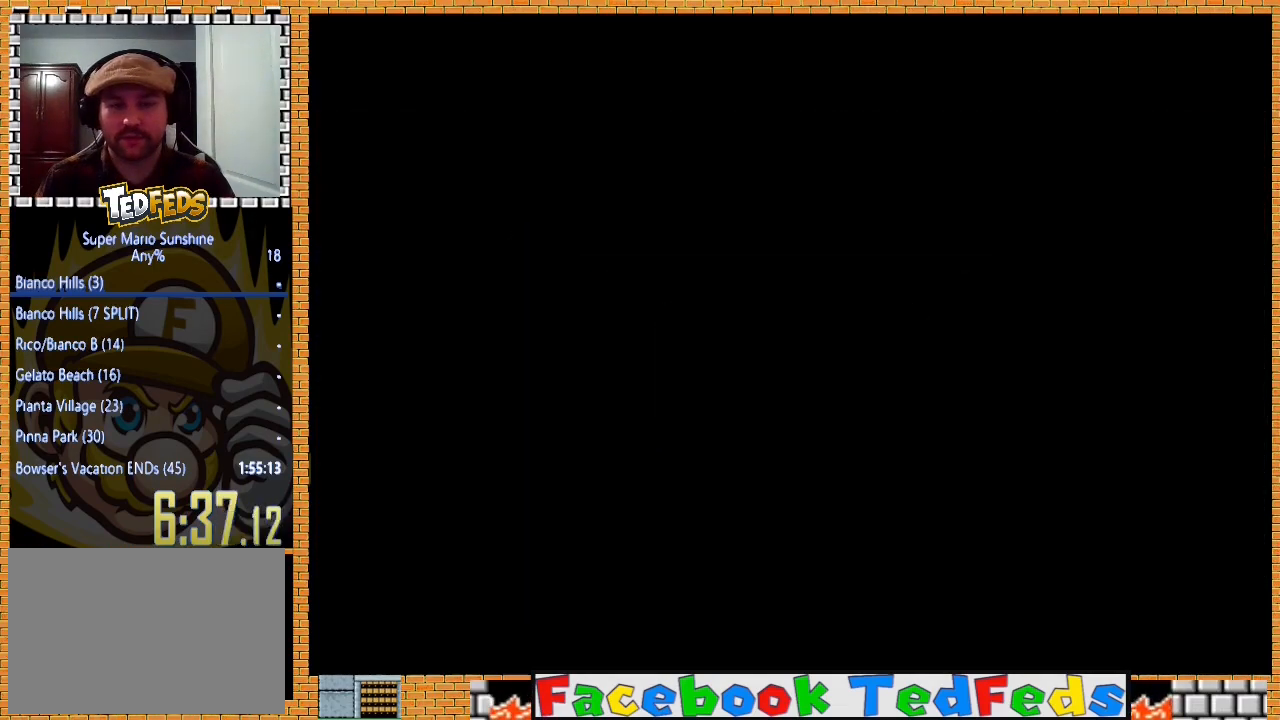
{"buttons": [], "left_stick": "center", "right_stick": "center", "events": [[67, "A", "down"], [133, "A", "up"], [200, "A", "down"], [300, "A", "up"], [400, "A", "down"], [467, "A", "up"]]}
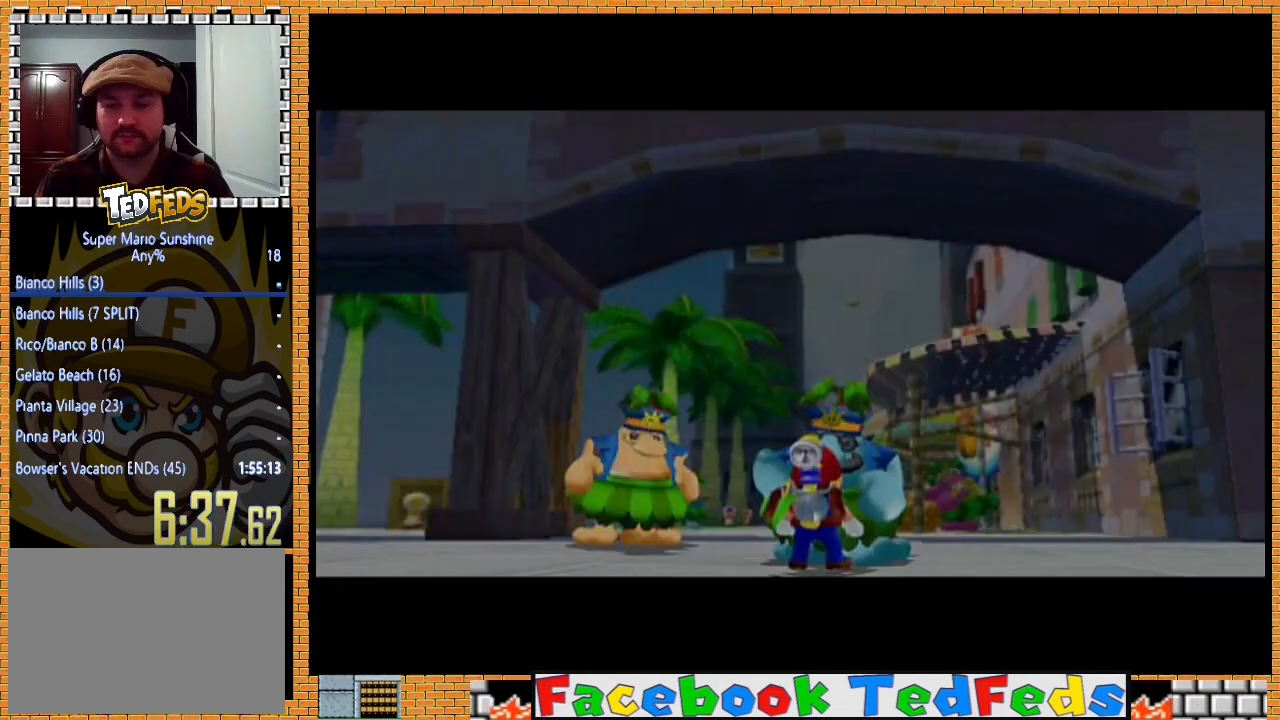
{"buttons": ["A"], "left_stick": "center", "right_stick": "center", "events": [[400, "A", "down"]]}
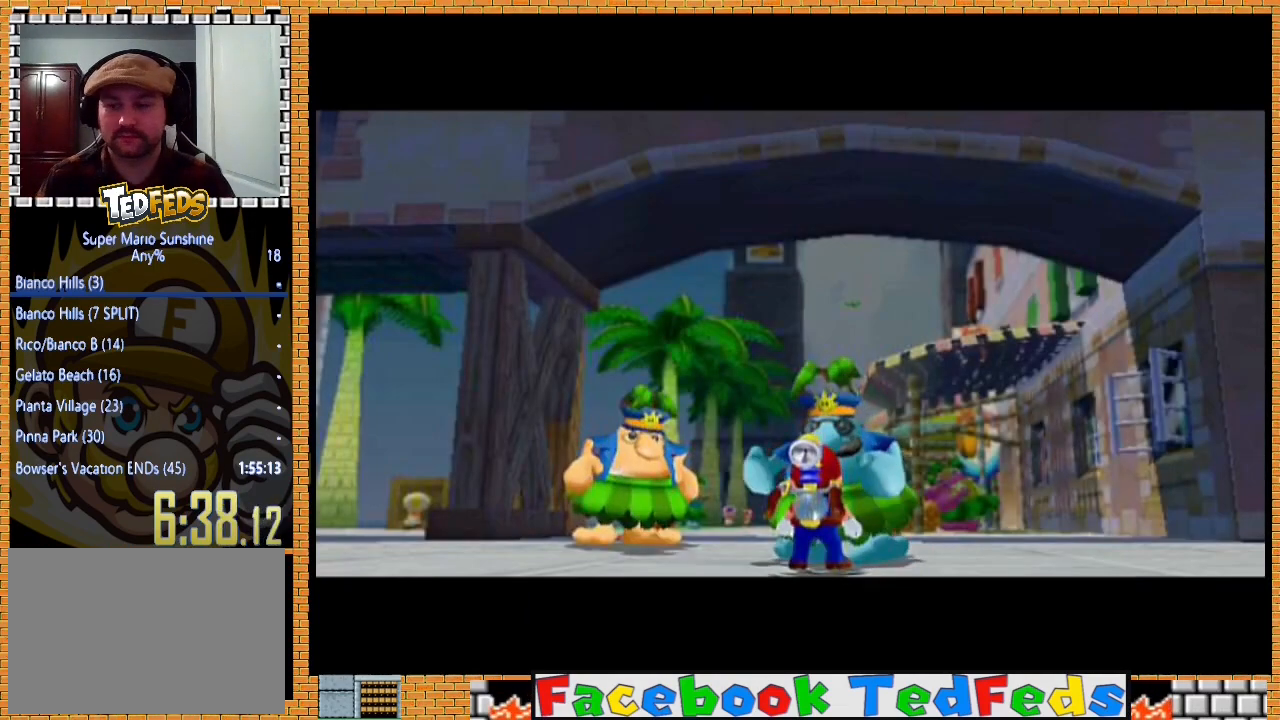
{"buttons": [], "left_stick": "center", "right_stick": "center", "events": [[67, "A", "up"], [133, "A", "down"], [233, "A", "up"], [333, "A", "down"], [433, "A", "up"]]}
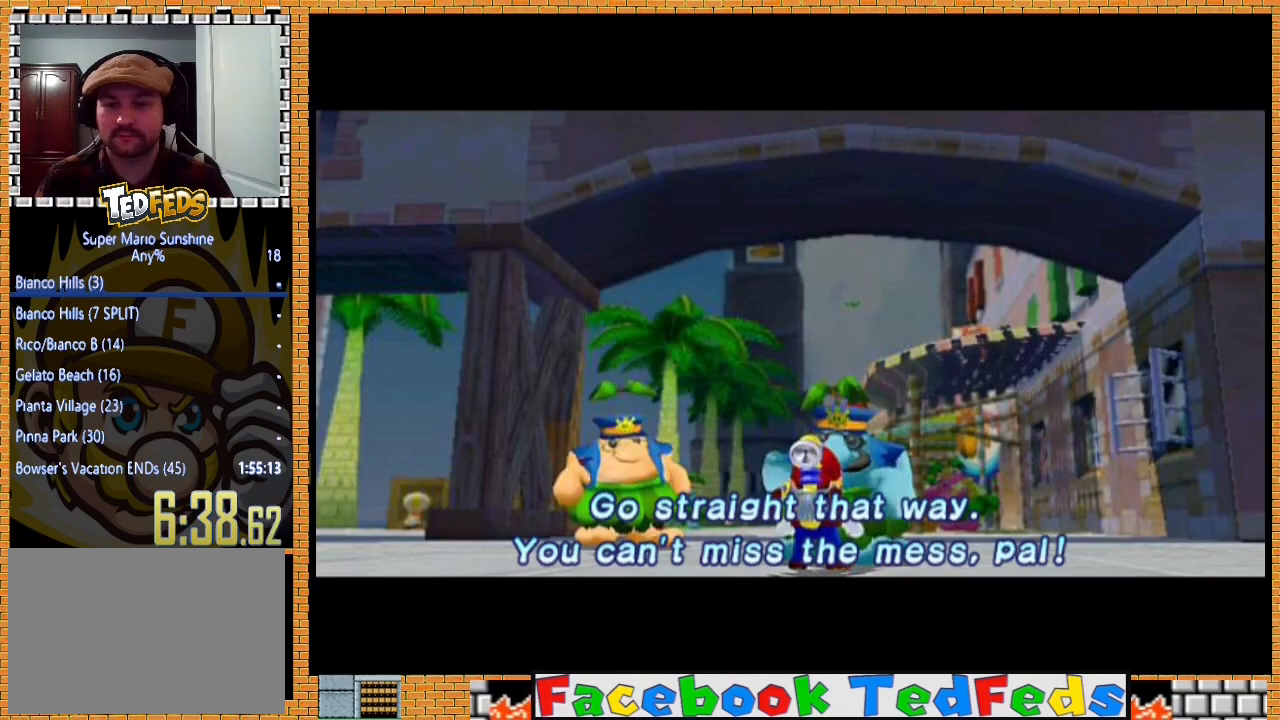
{"buttons": [], "left_stick": "center", "right_stick": "center", "events": [[33, "A", "down"], [133, "A", "up"], [200, "A", "down"], [300, "A", "up"], [400, "A", "down"], [500, "A", "up"]]}
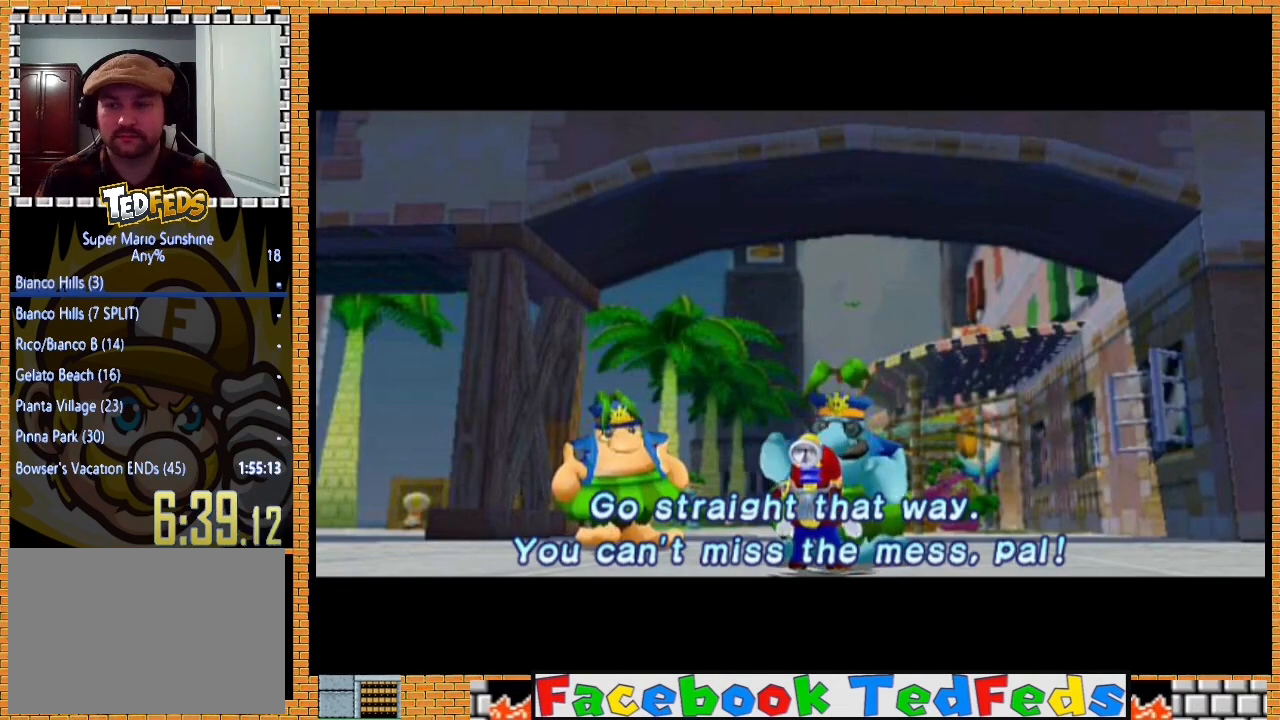
{"buttons": ["A"], "left_stick": "center", "right_stick": "center", "events": [[100, "A", "down"], [233, "A", "up"], [300, "A", "down"], [400, "A", "up"], [500, "A", "down"]]}
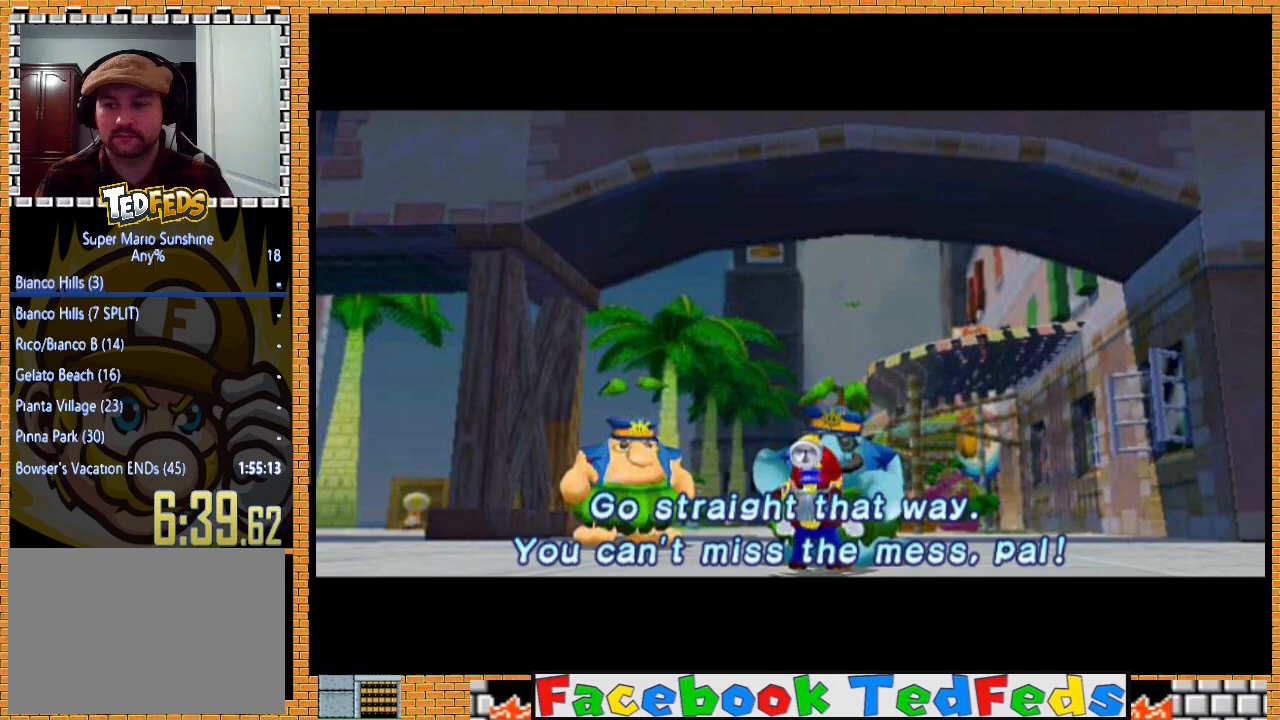
{"buttons": [], "left_stick": "center", "right_stick": "center", "events": [[133, "A", "up"], [200, "A", "down"], [300, "A", "up"], [400, "A", "down"], [500, "A", "up"]]}
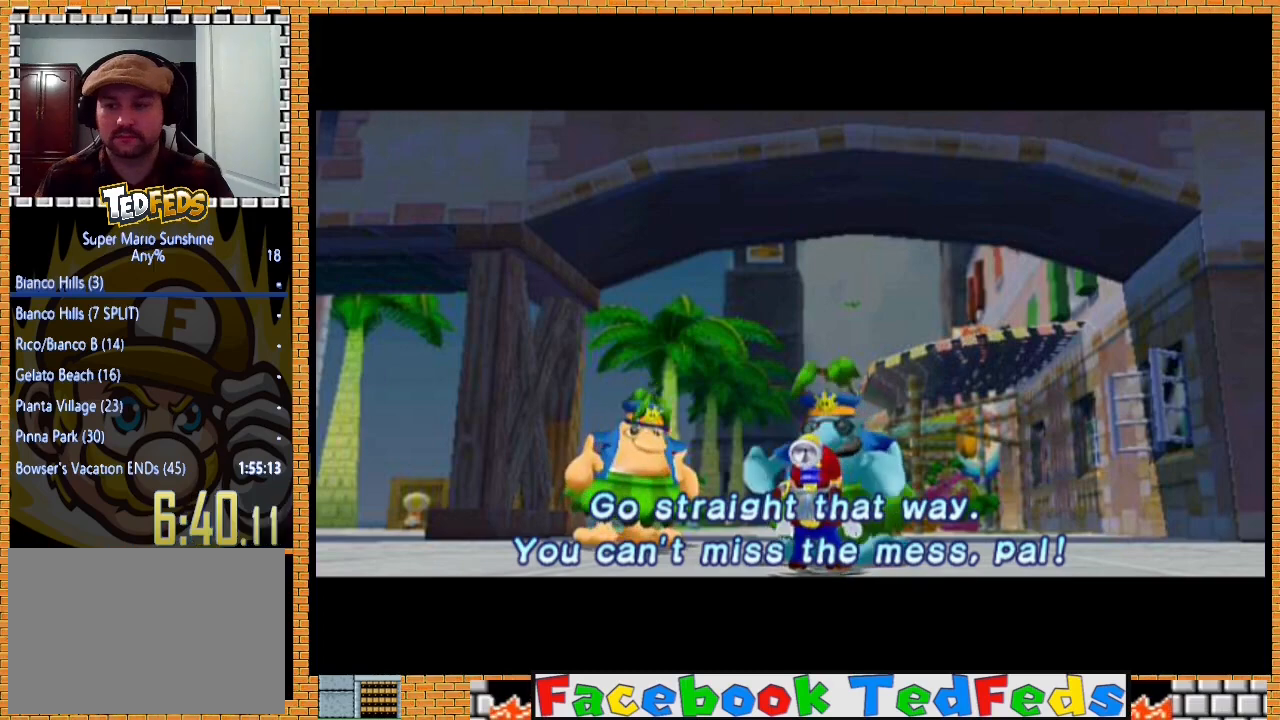
{"buttons": ["A"], "left_stick": "center", "right_stick": "center", "events": [[67, "A", "down"], [167, "A", "up"], [267, "A", "down"], [367, "A", "up"], [433, "A", "down"]]}
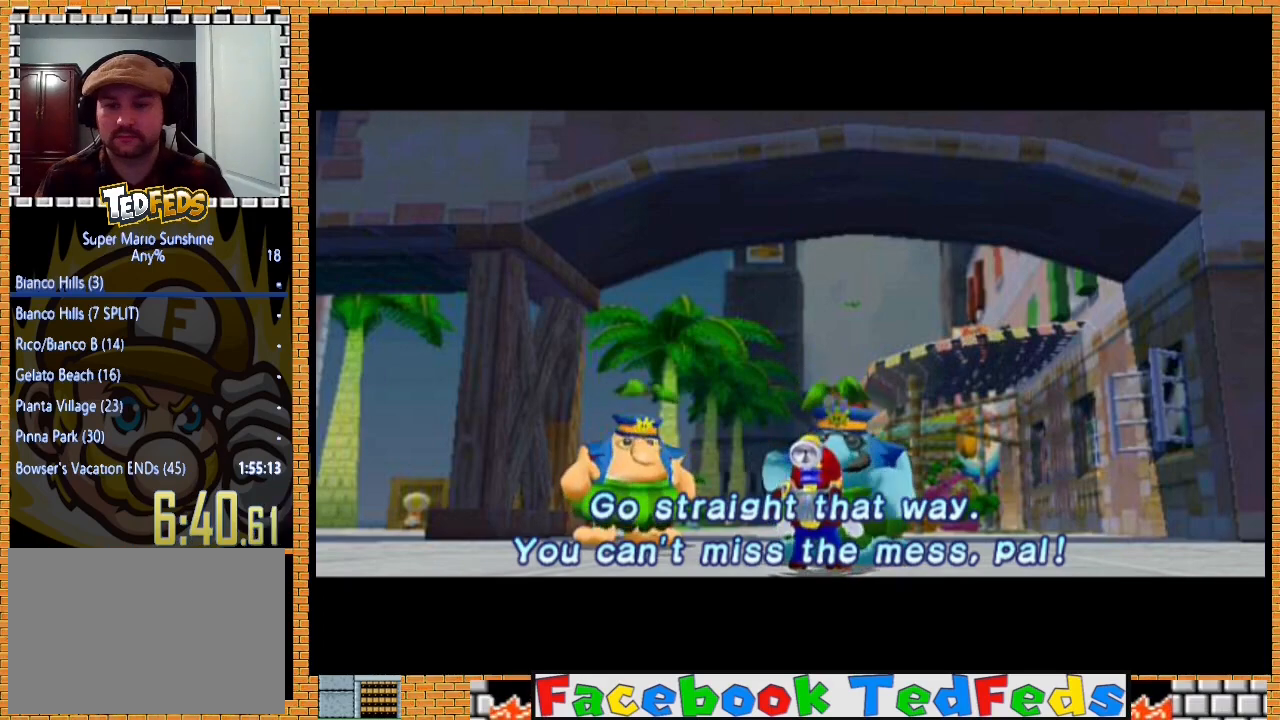
{"buttons": ["A"], "left_stick": "center", "right_stick": "center", "events": [[33, "A", "up"], [100, "A", "down"], [200, "A", "up"], [300, "A", "down"], [367, "A", "up"], [467, "A", "down"]]}
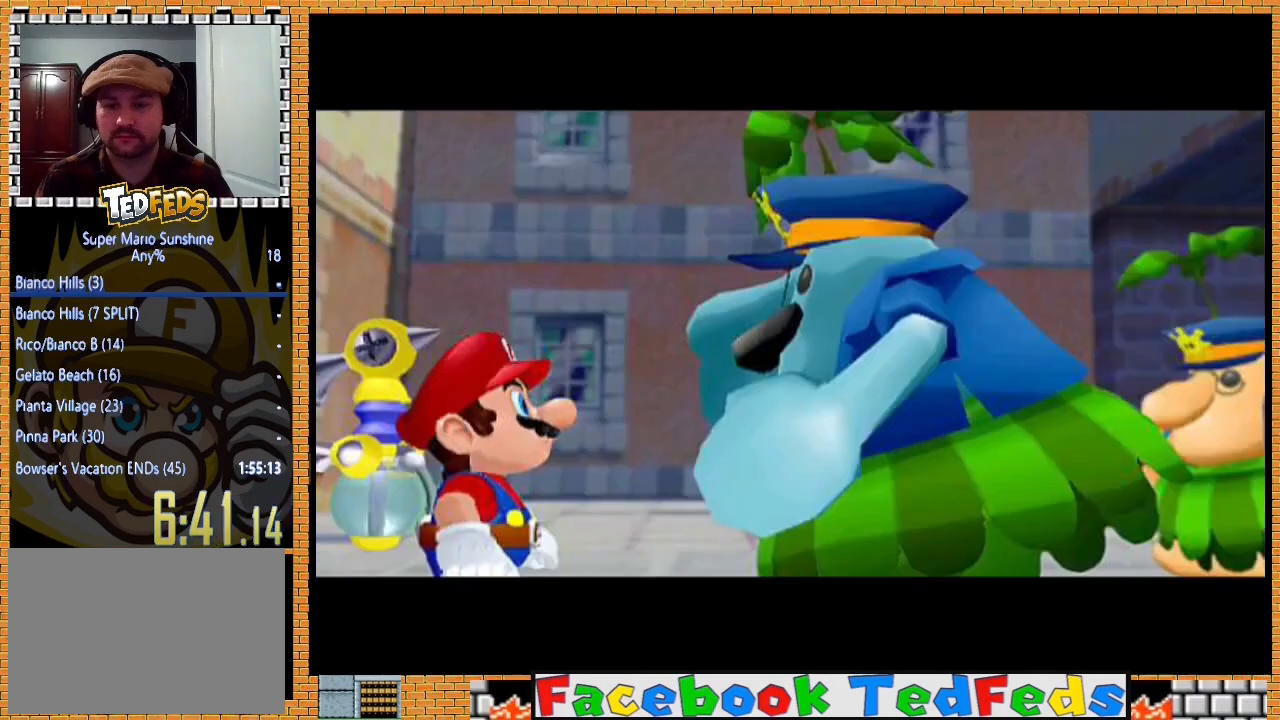
{"buttons": ["A"], "left_stick": "center", "right_stick": "center", "events": [[67, "A", "up"], [133, "A", "down"], [267, "A", "up"], [333, "A", "down"], [433, "A", "up"], [500, "A", "down"]]}